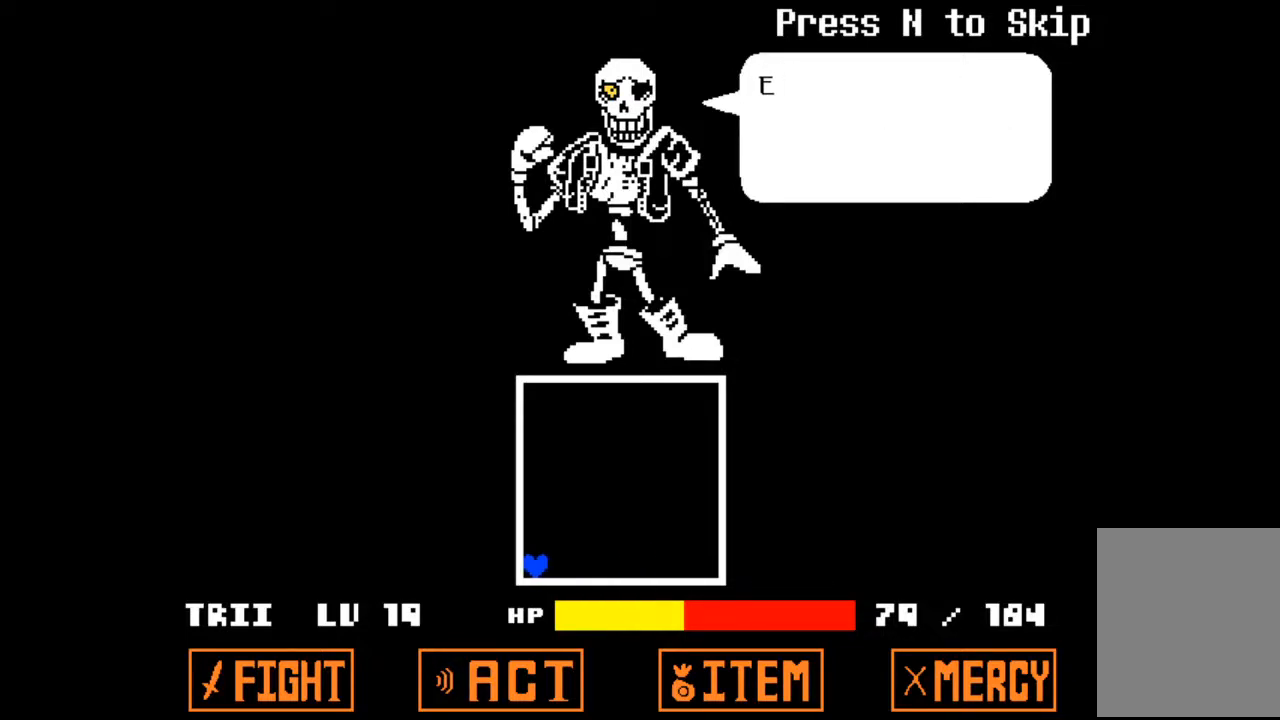
Gameplay with keyboard; each line is a JSON object with the keys held at the frame after it. "events" lists presses ("down") and releases ("up") of "c", "down", "left", "right", "up", "x" and "z" between this image and that frame as [ms after this image, input, new state], when the widget could be followed in between. No other keys are recorded. Mouse input is not recorded.
{"keys": ["down"], "events": [[100, "up", "down"], [233, "up", "up"], [367, "down", "down"]]}
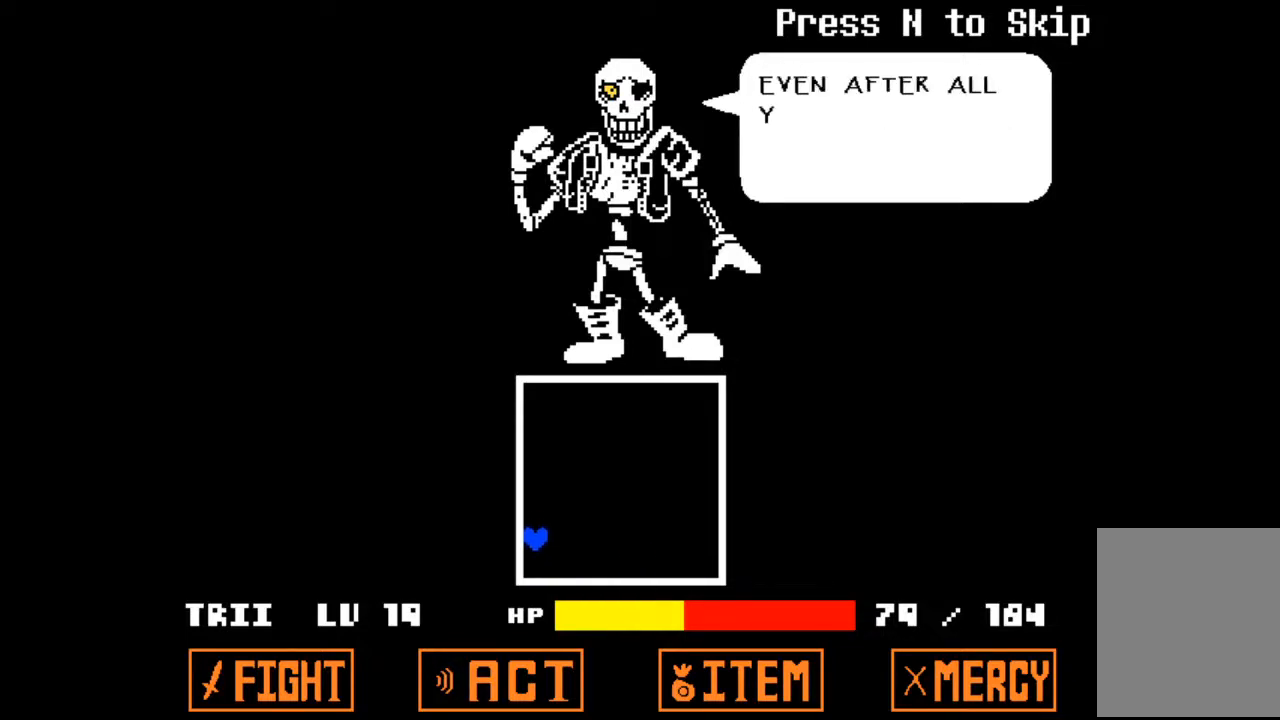
{"keys": ["up"], "events": [[33, "down", "up"], [167, "right", "down"], [300, "right", "up"], [467, "up", "down"]]}
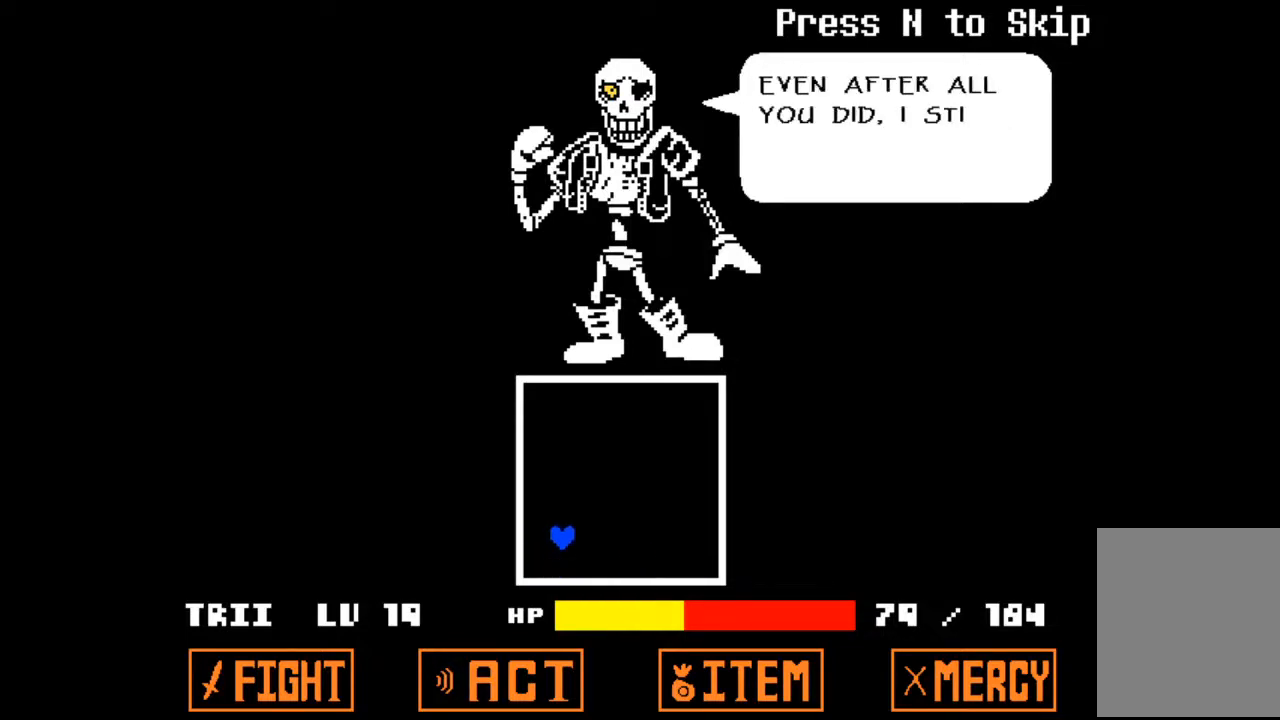
{"keys": [], "events": [[133, "up", "up"]]}
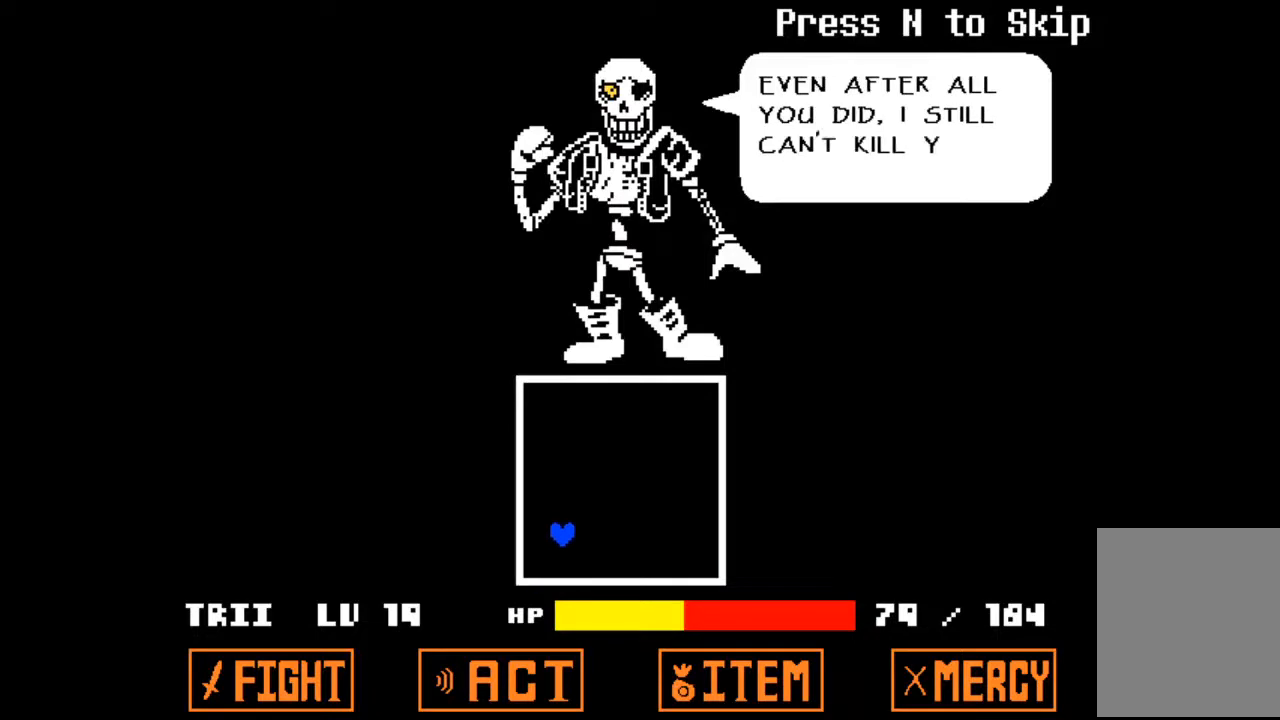
{"keys": [], "events": [[67, "down", "down"], [333, "down", "up"]]}
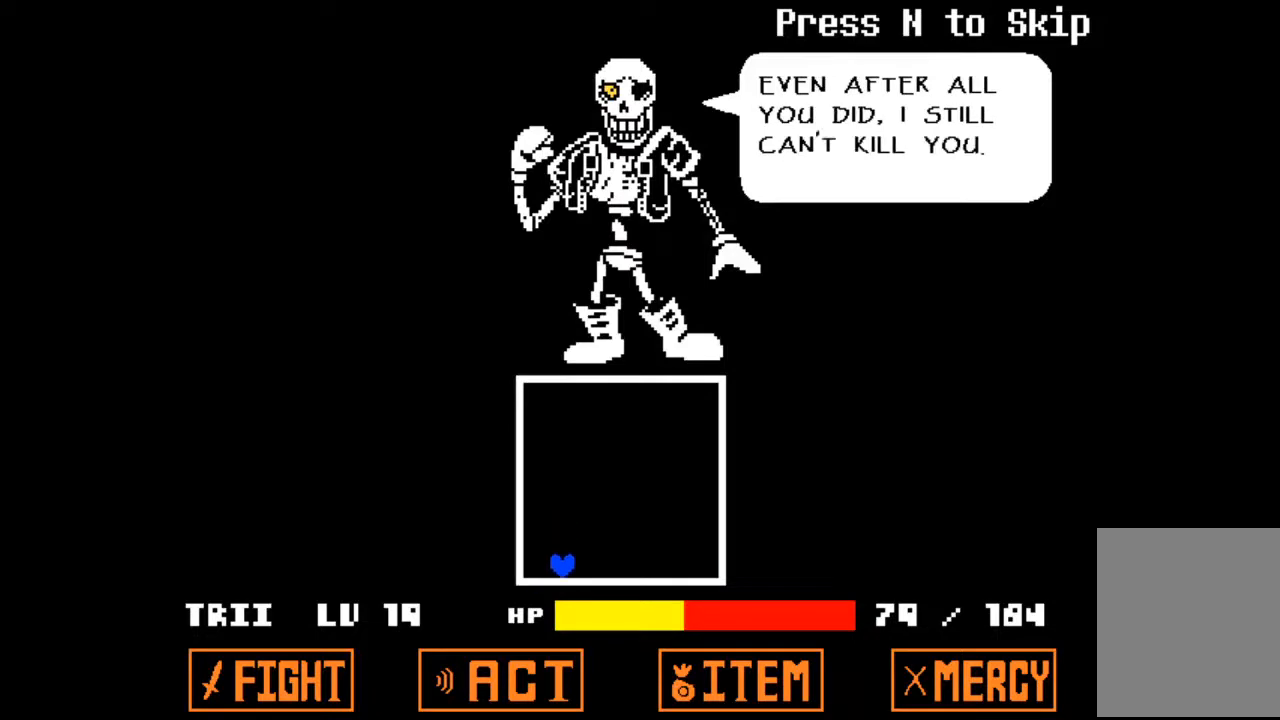
{"keys": ["right"], "events": [[167, "left", "down"], [333, "left", "up"], [467, "right", "down"]]}
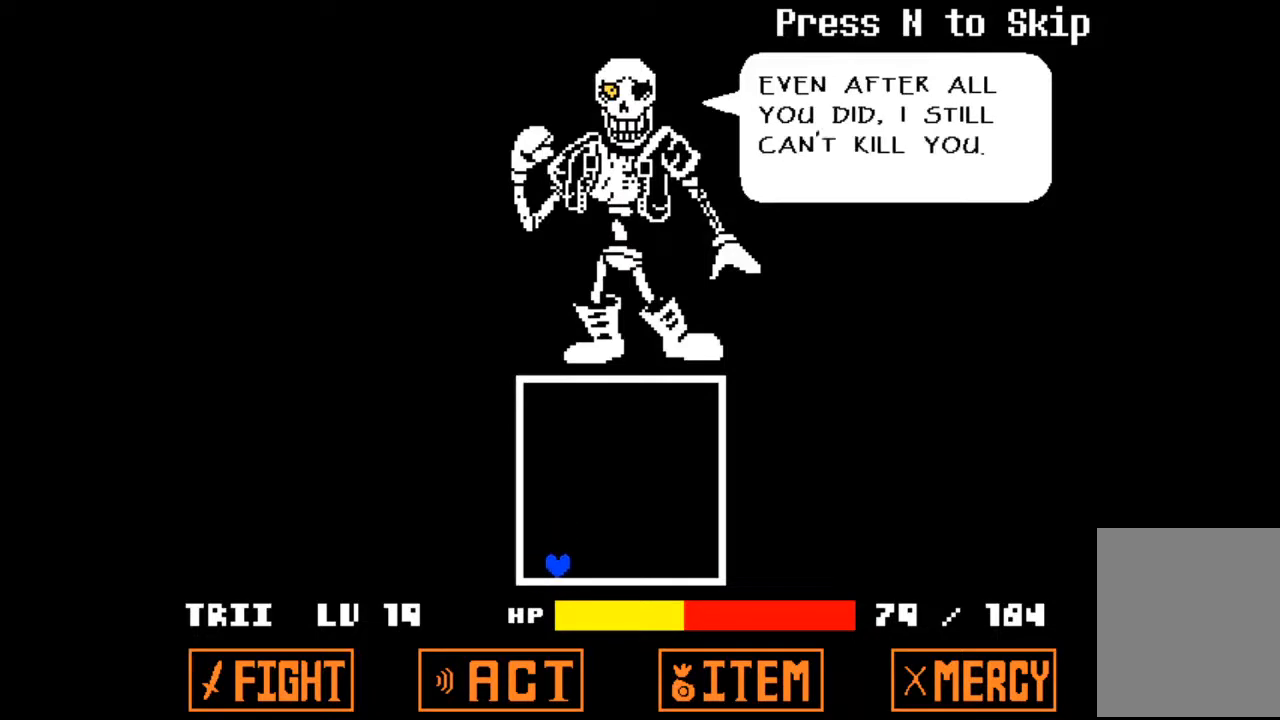
{"keys": [], "events": [[100, "right", "up"], [233, "up", "down"], [467, "up", "up"]]}
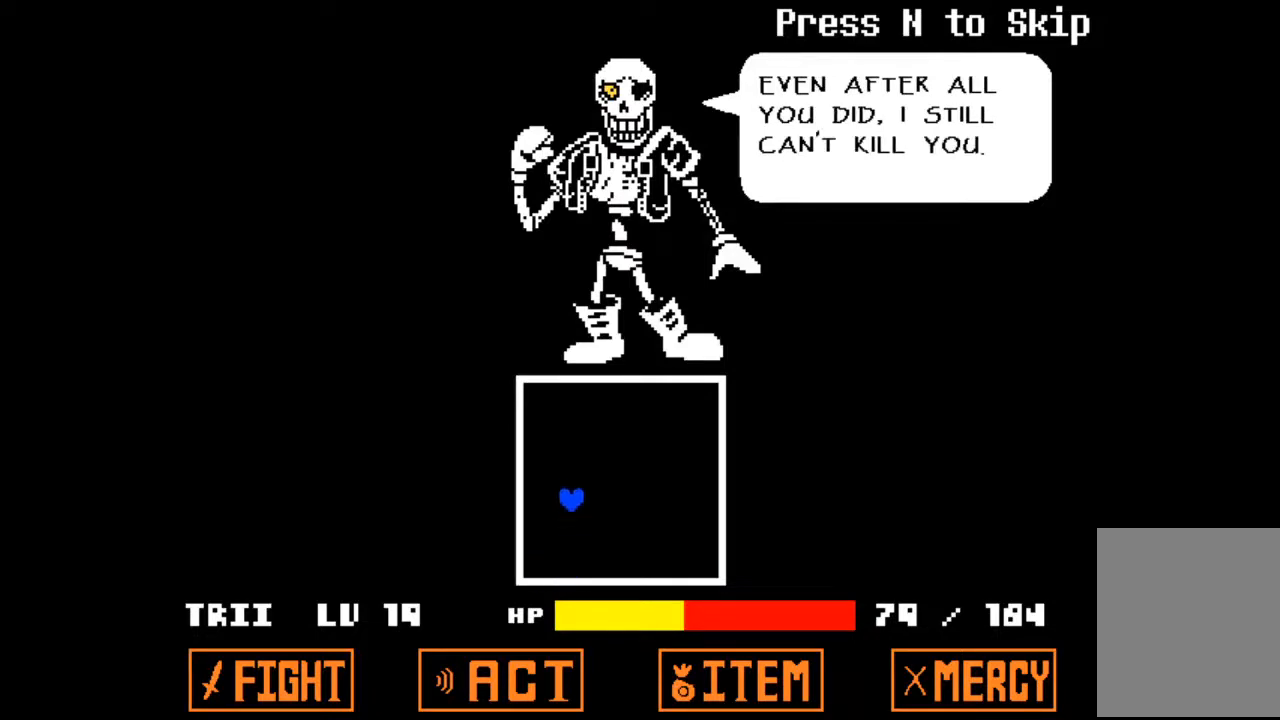
{"keys": [], "events": [[367, "left", "down"], [500, "left", "up"]]}
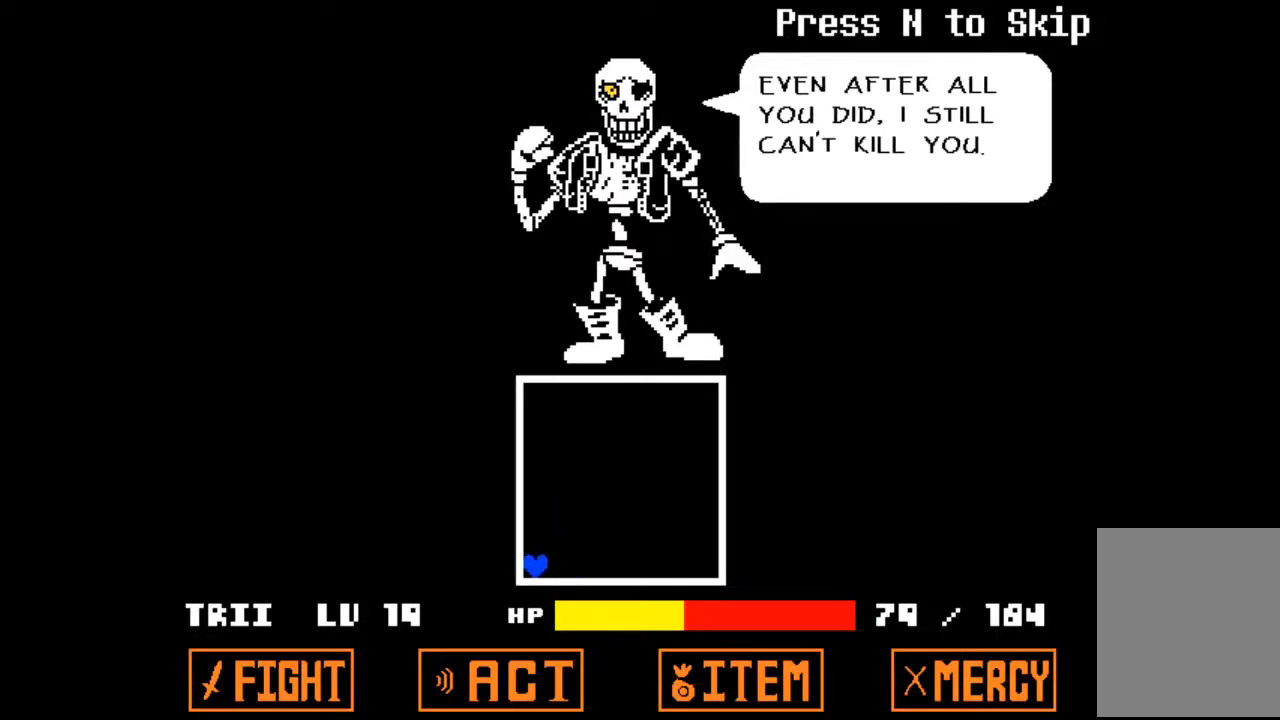
{"keys": ["right"], "events": [[267, "down", "down"], [367, "down", "up"], [467, "right", "down"]]}
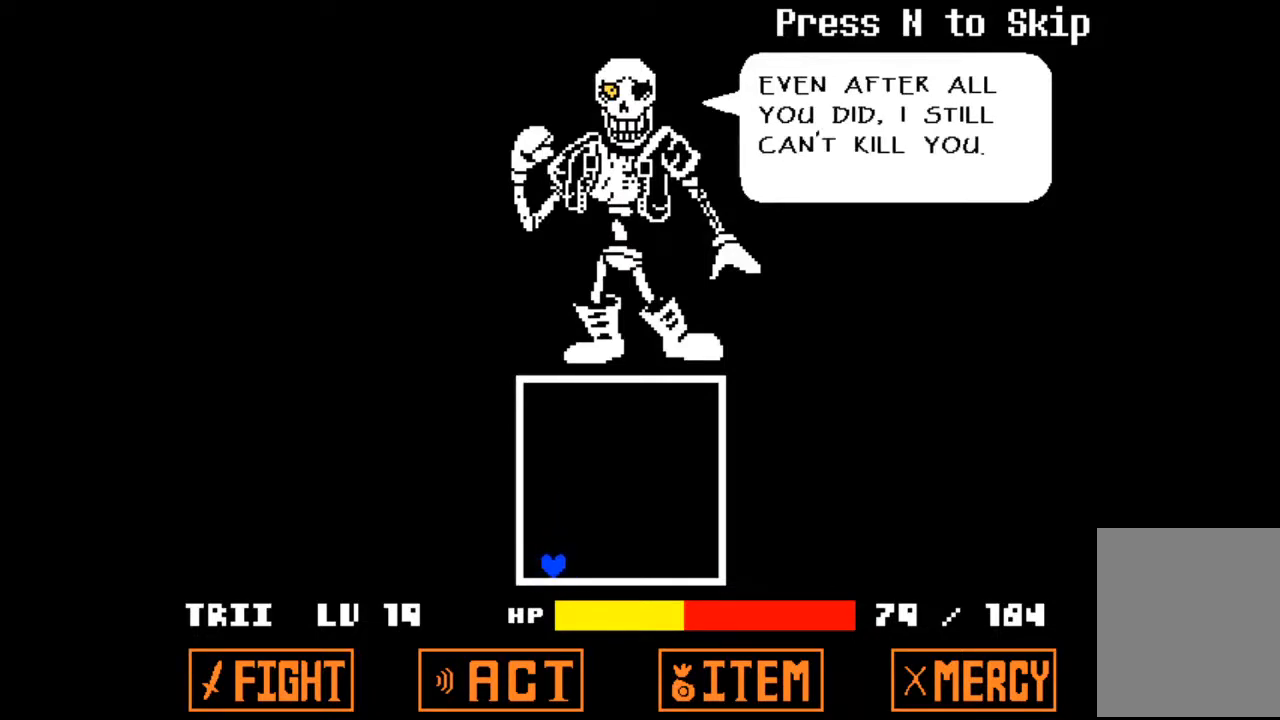
{"keys": ["left"], "events": [[200, "up", "down"], [233, "right", "up"], [433, "left", "down"], [433, "up", "up"]]}
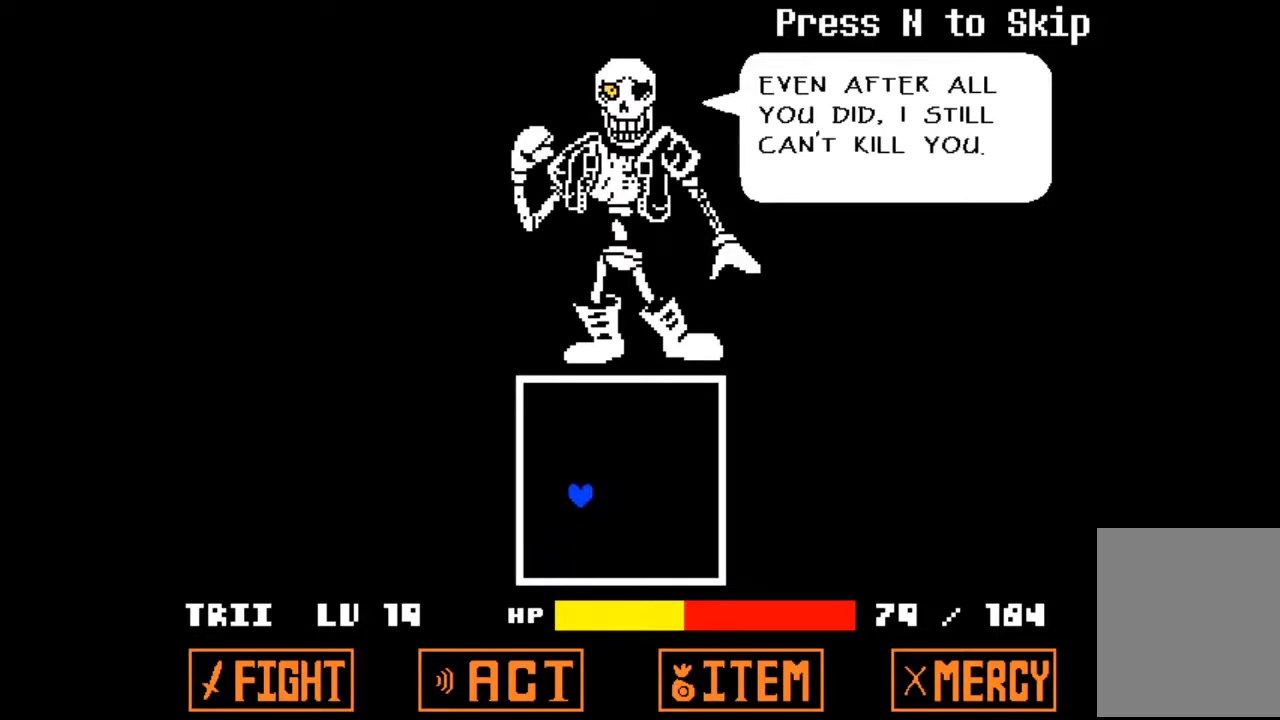
{"keys": ["left"], "events": []}
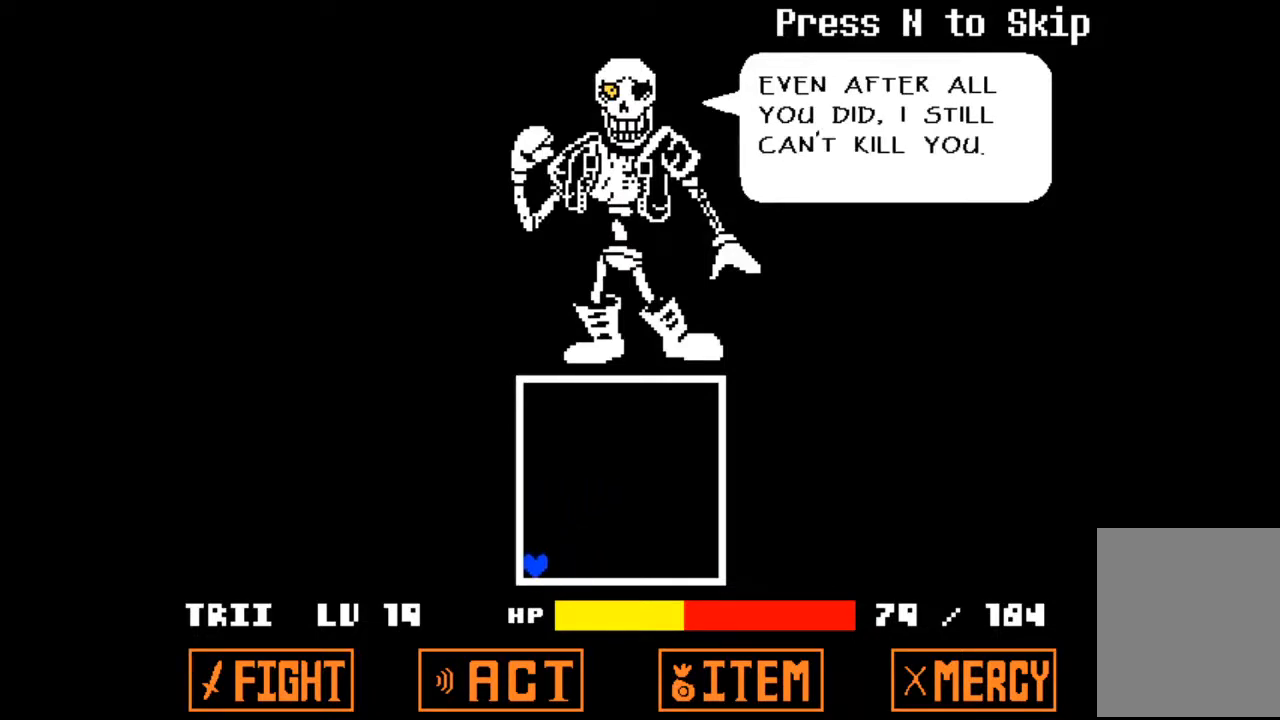
{"keys": ["down"], "events": [[67, "right", "down"], [133, "left", "up"], [433, "down", "down"], [433, "right", "up"]]}
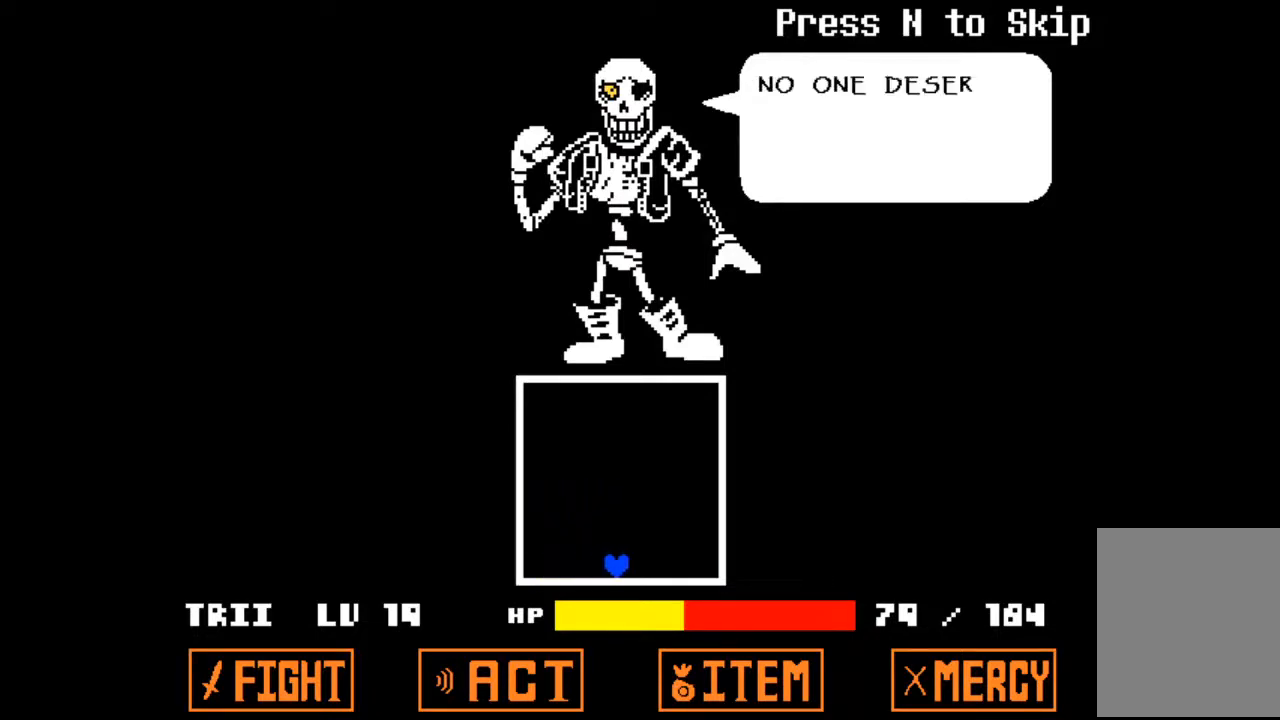
{"keys": ["left"], "events": [[200, "down", "up"], [200, "left", "down"]]}
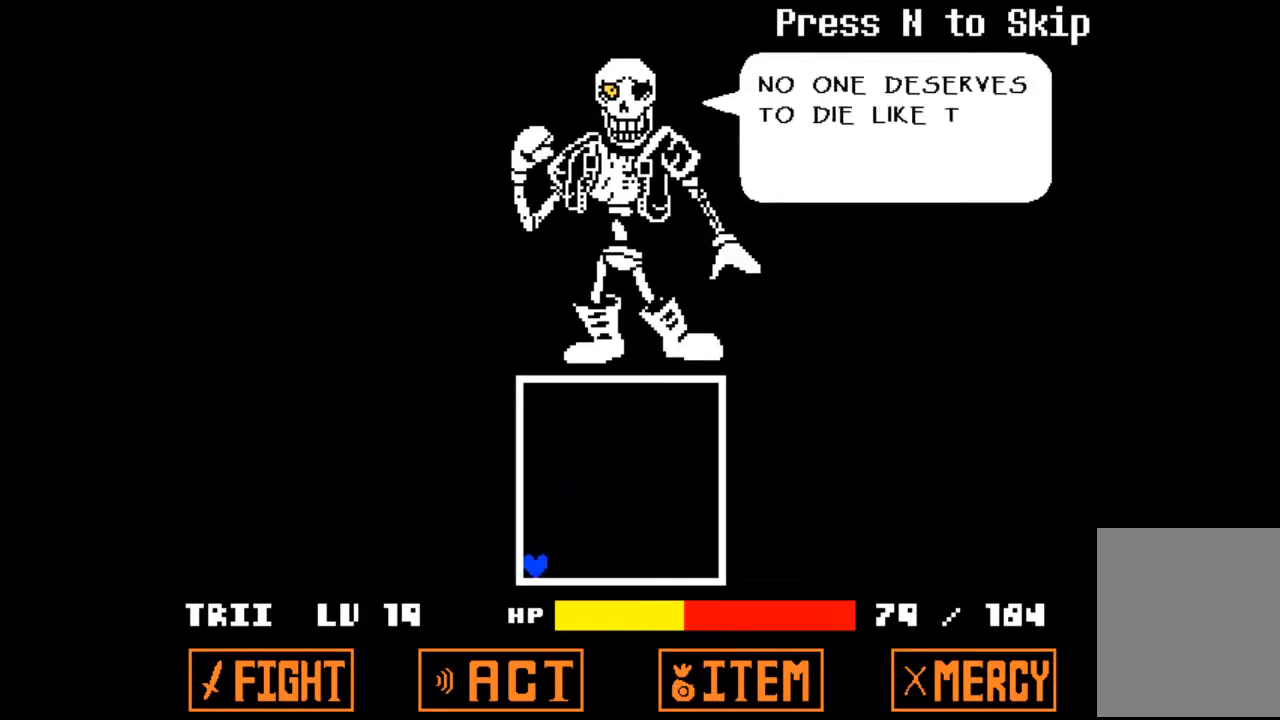
{"keys": ["right"], "events": [[300, "right", "down"], [367, "left", "up"]]}
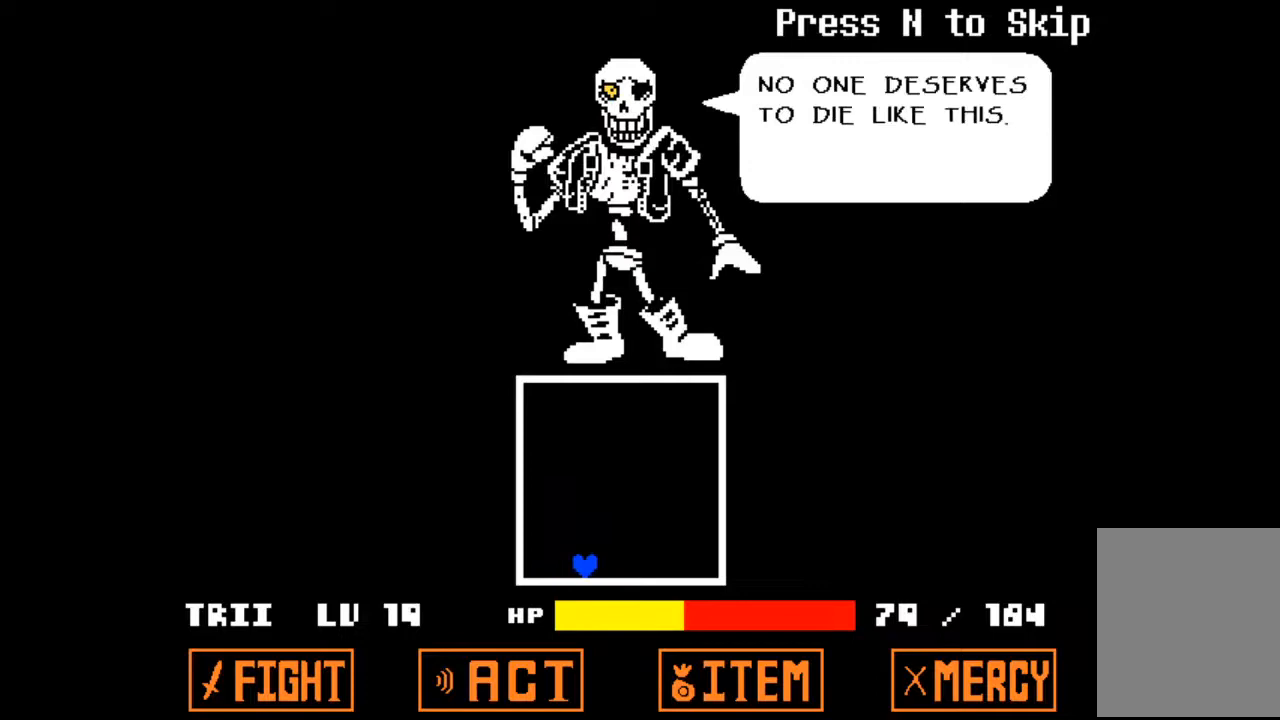
{"keys": ["right"], "events": [[133, "left", "down"], [133, "right", "up"], [400, "left", "up"], [400, "right", "down"]]}
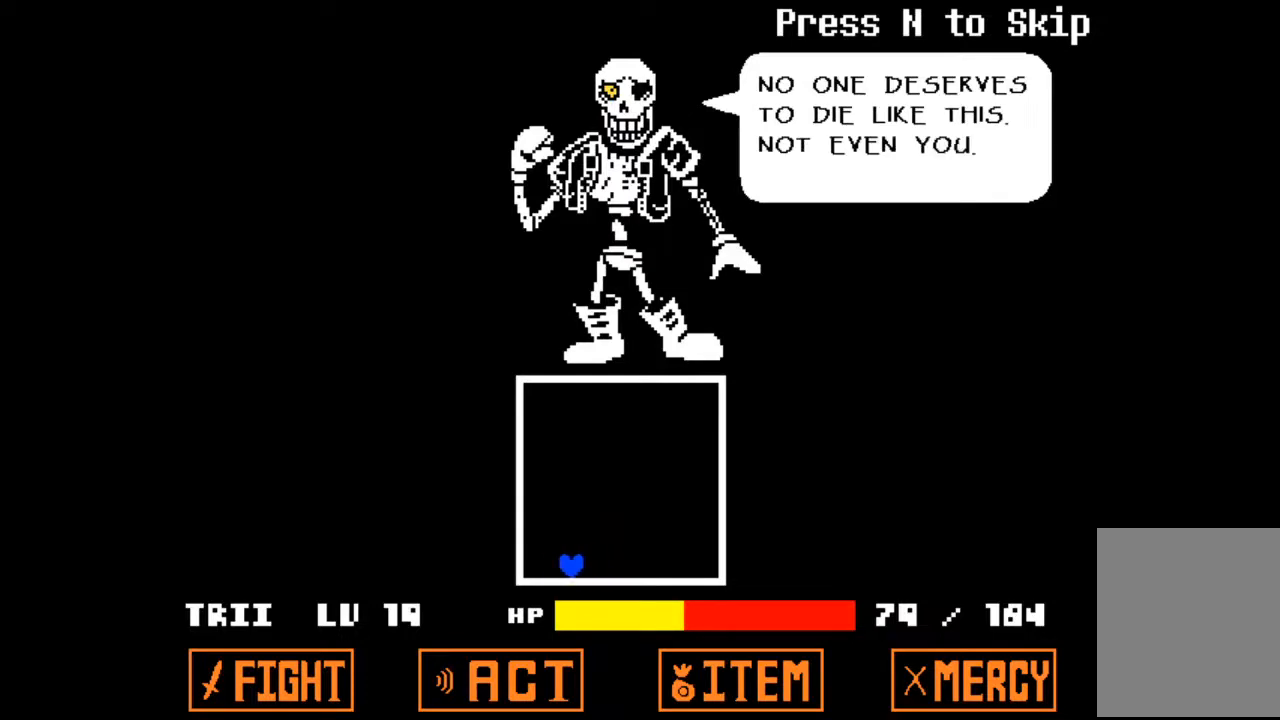
{"keys": ["right"], "events": []}
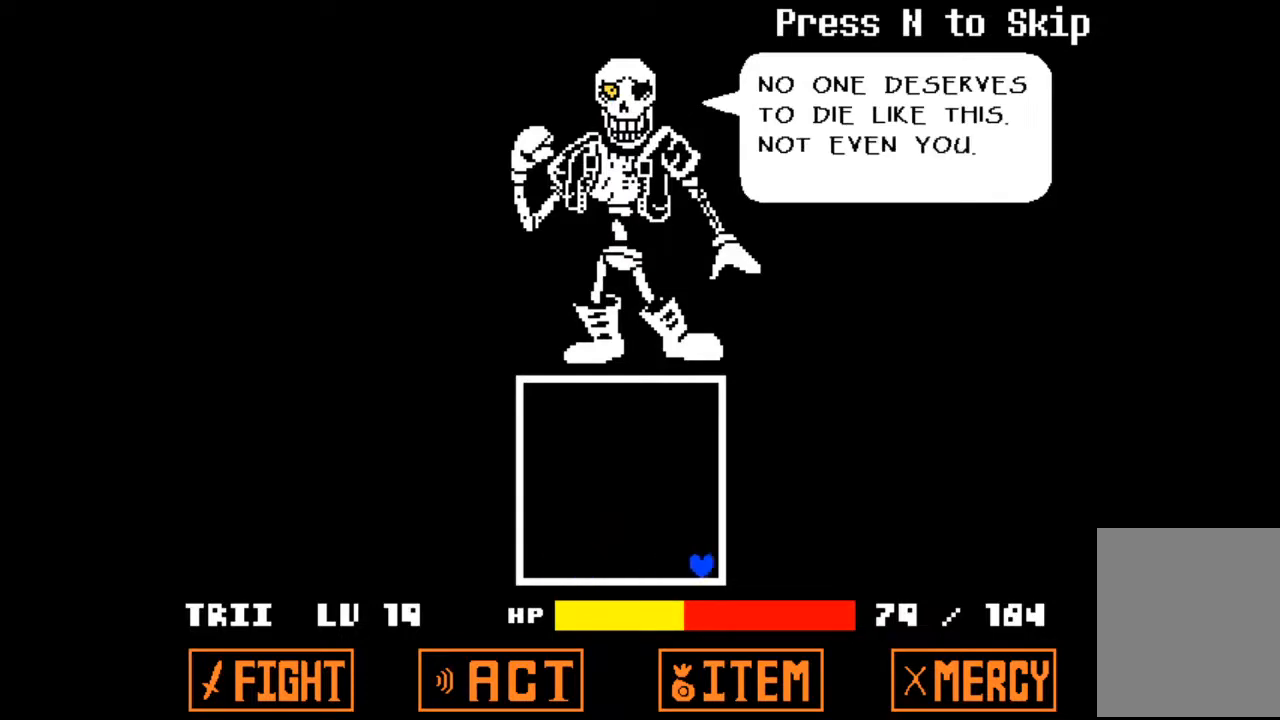
{"keys": ["left"], "events": [[67, "down", "down"], [133, "right", "up"], [267, "left", "down"], [300, "down", "up"]]}
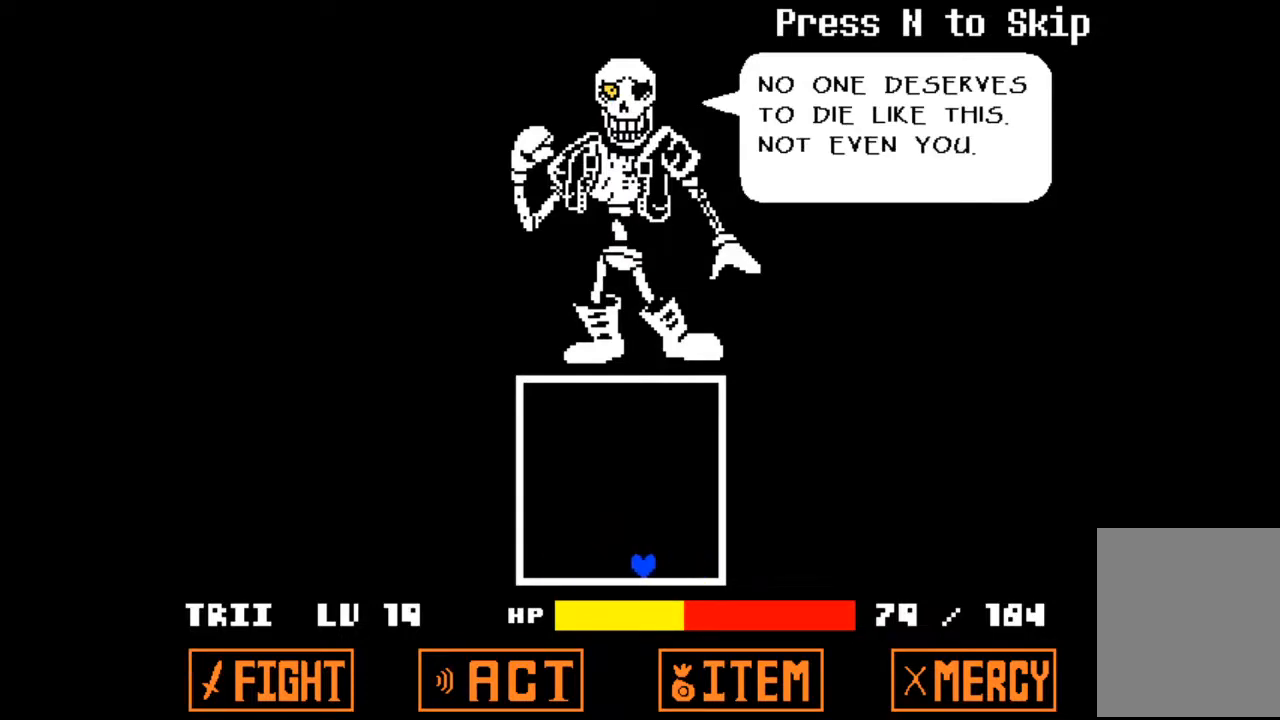
{"keys": ["right"], "events": [[133, "right", "down"], [167, "left", "up"]]}
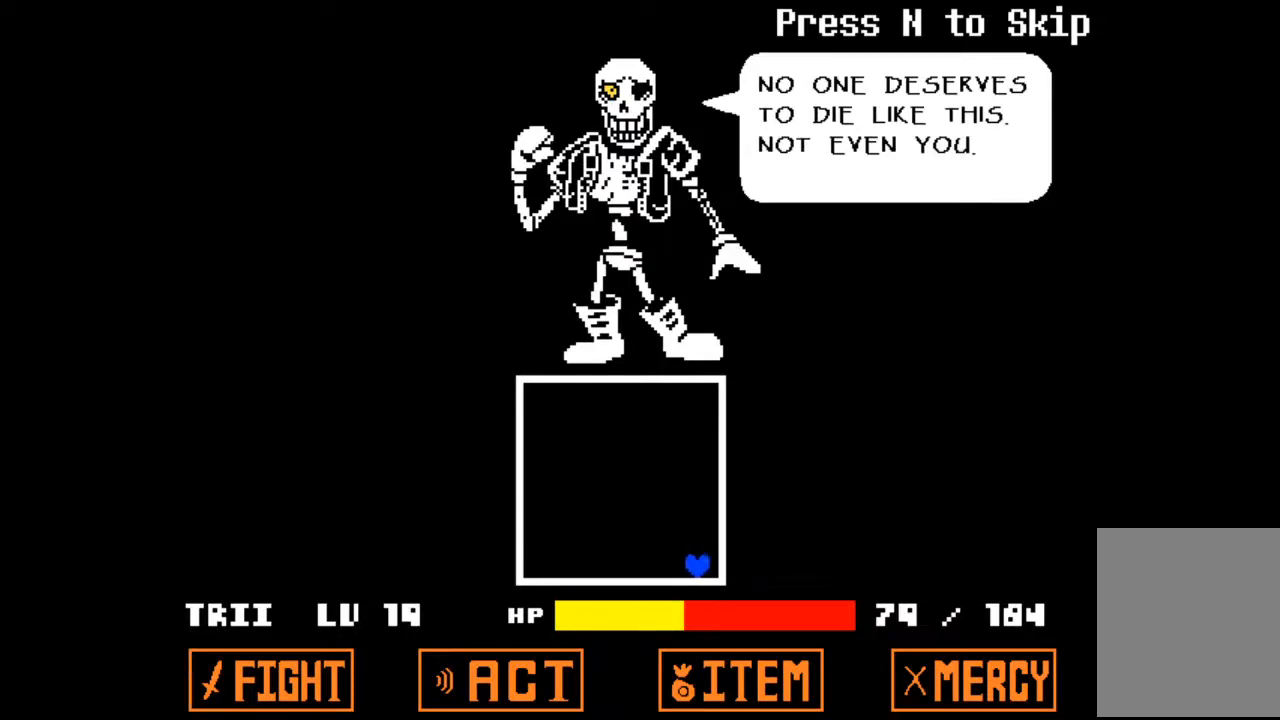
{"keys": ["right"], "events": []}
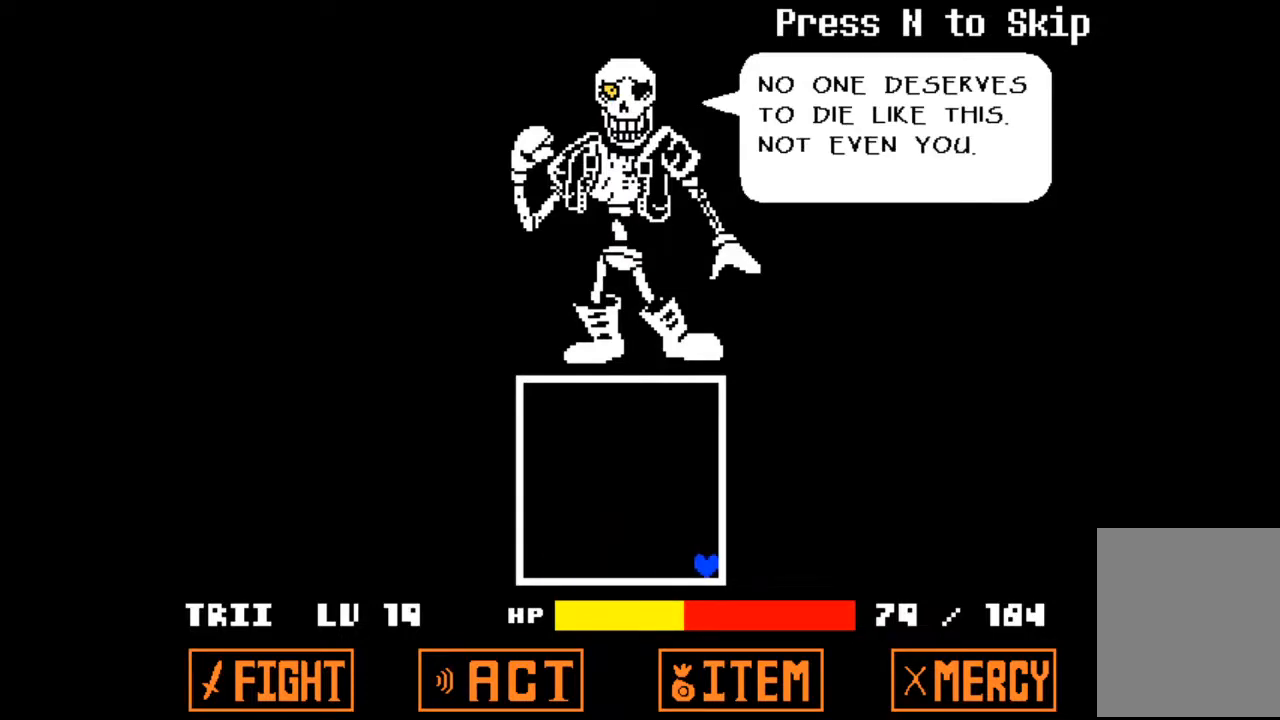
{"keys": ["left"], "events": [[67, "left", "down"], [100, "right", "up"]]}